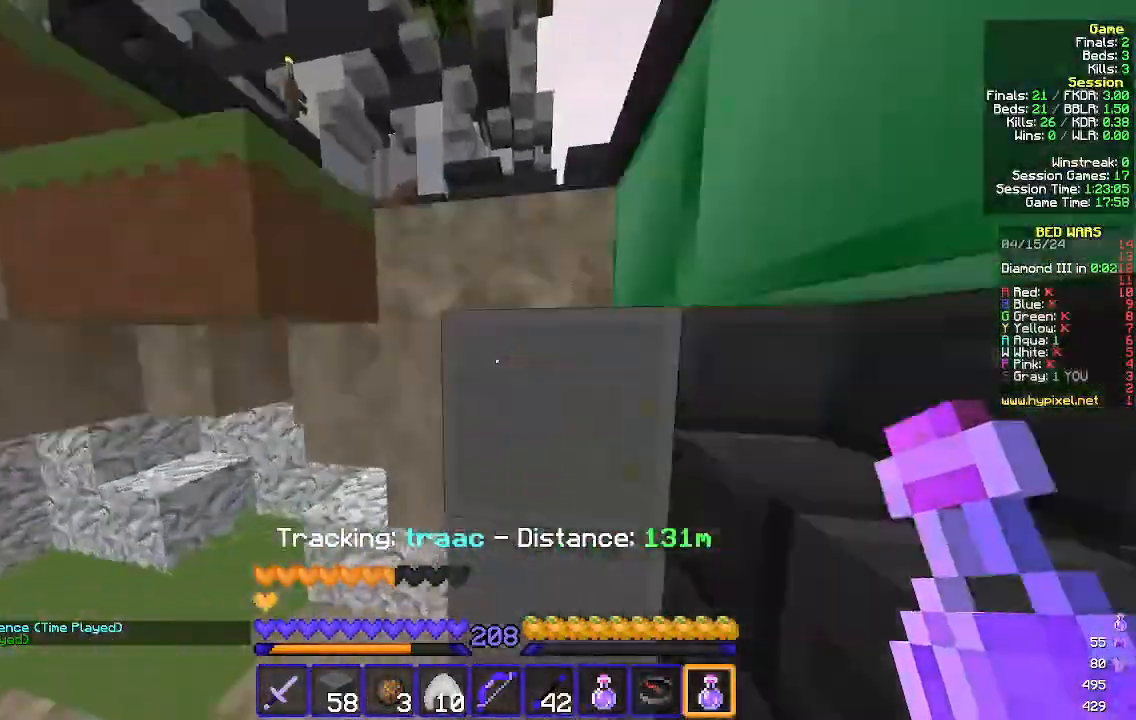
Gameplay with keyboard and mouse; each line is a JSON object with the keys and mouse buttons held at the frame after it. "events" lists presses ("down") and releases ("up") of "a", "d", "s", "w", "mouse_left" and "mouse_right" between this image and that frame as [ms after this image, input, new state], when the widget could be followed in between. "mouse_left", "mouse_right" = the "left", "right" buttons of the "mouse" list. No other keys are recorded. Fast repeated clicks can show as one long hold. Mouse movement is not recorded.
{"keys": ["d", "w"], "mouse": [], "events": [[33, "w", "up"], [367, "mouse_right", "down"], [433, "w", "down"], [467, "mouse_right", "up"]]}
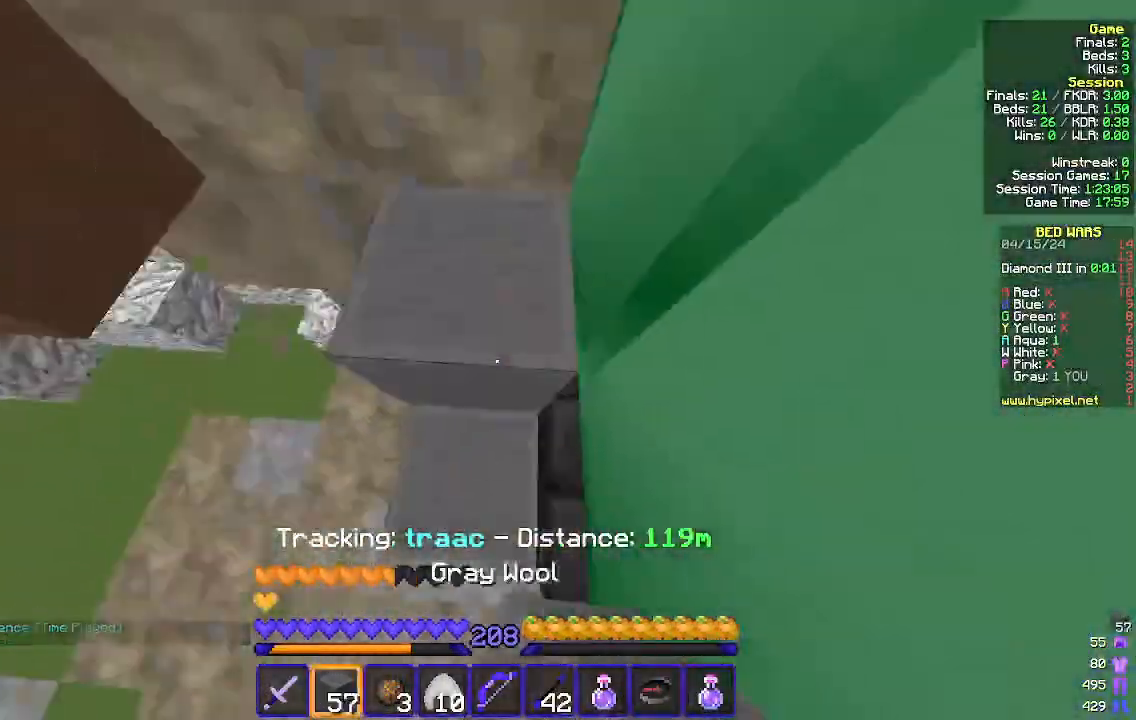
{"keys": ["w"], "mouse": [], "events": [[133, "d", "up"]]}
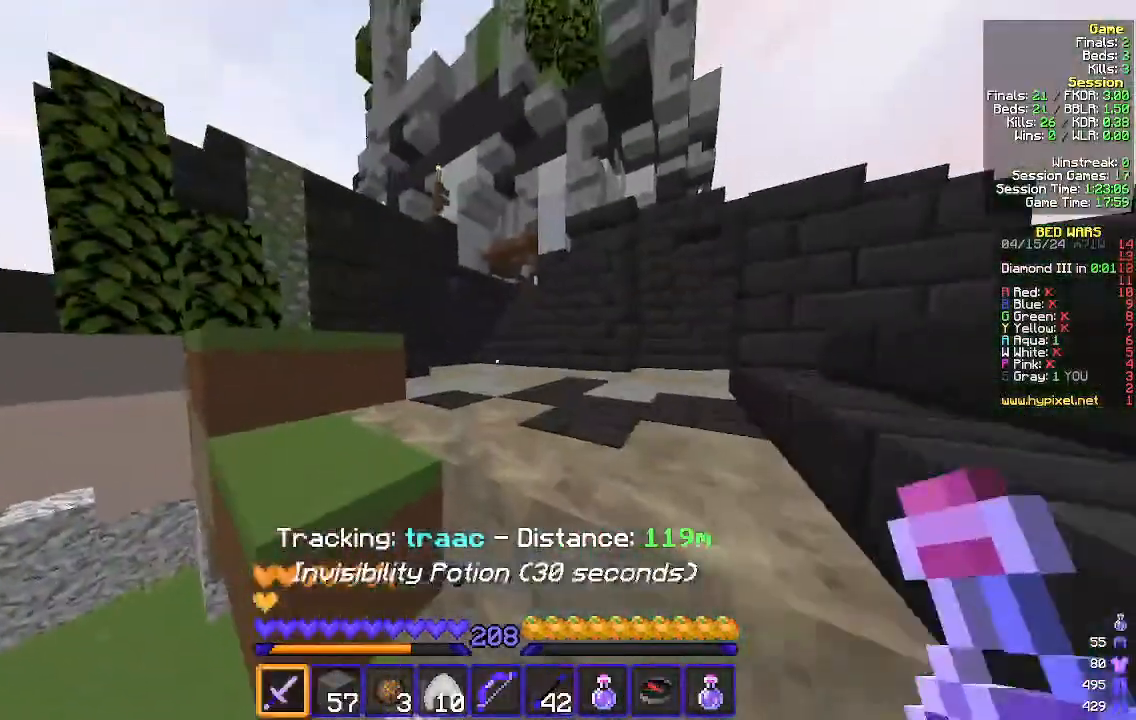
{"keys": ["d", "w"], "mouse": [], "events": [[300, "d", "down"]]}
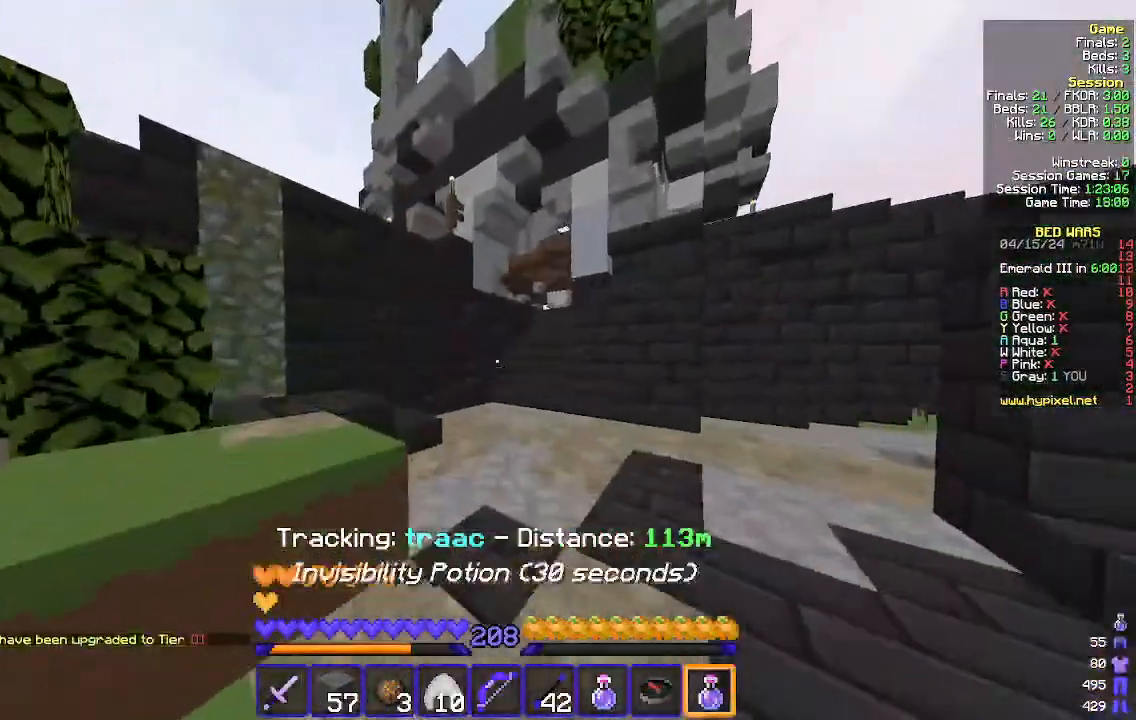
{"keys": ["d", "w"], "mouse": ["right"], "events": [[133, "mouse_right", "down"]]}
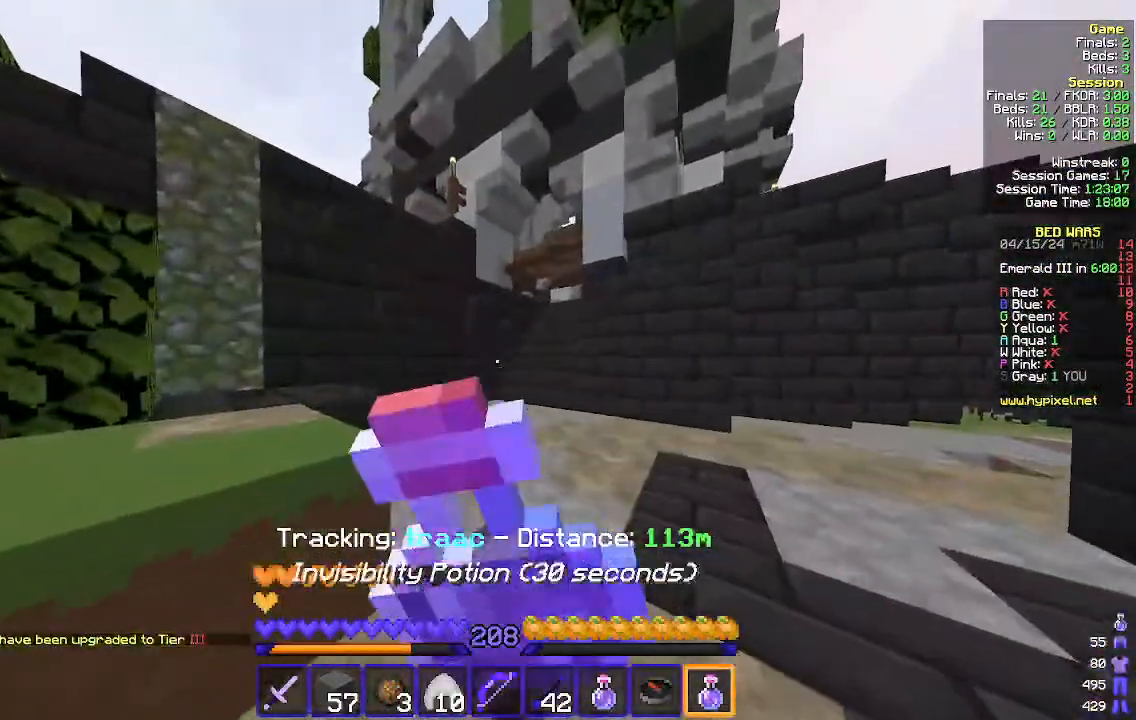
{"keys": ["d", "w"], "mouse": ["right"], "events": []}
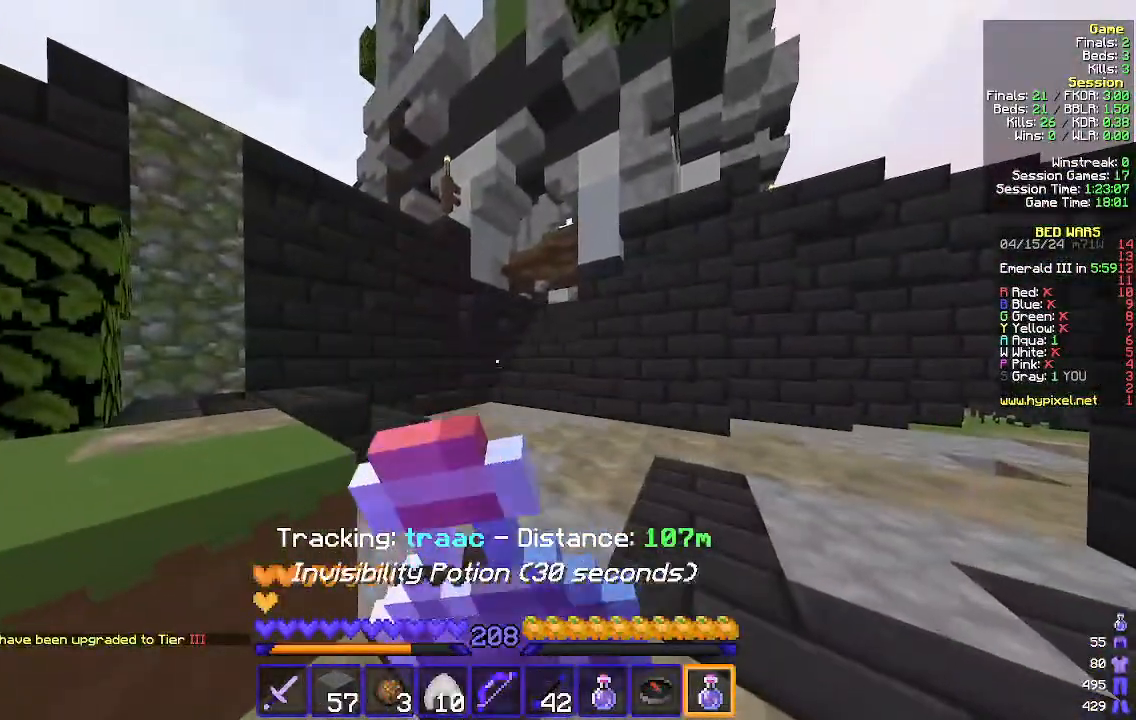
{"keys": ["d", "w"], "mouse": ["right"], "events": []}
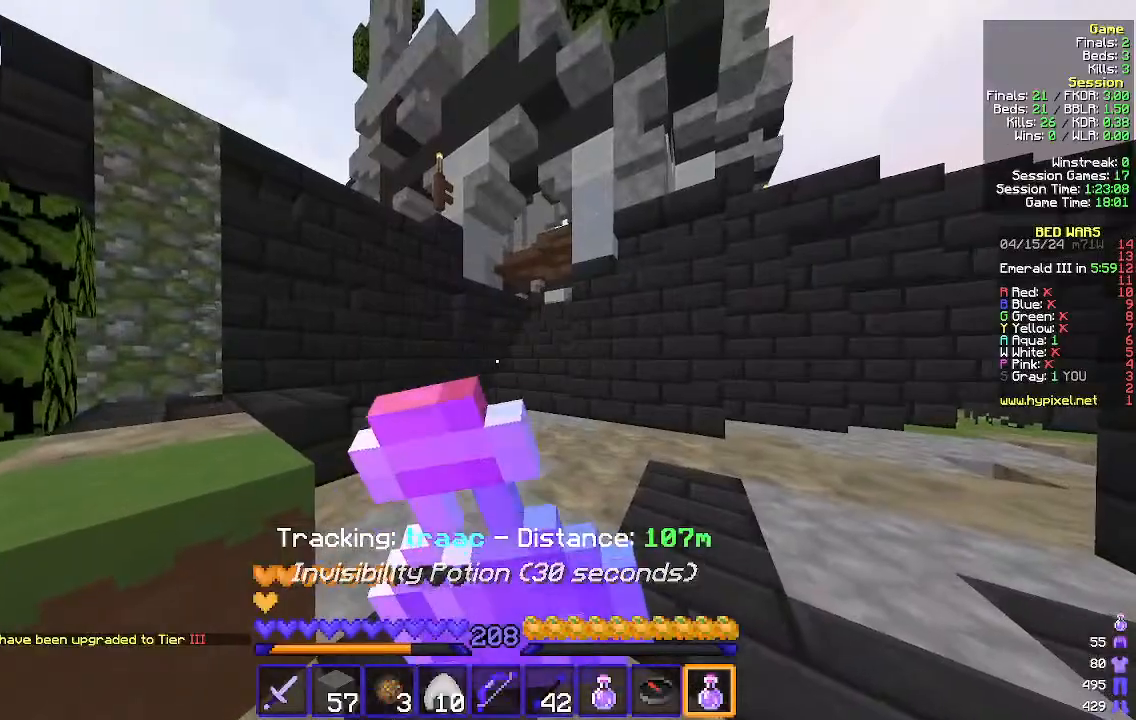
{"keys": ["w"], "mouse": [], "events": [[67, "d", "up"], [500, "mouse_right", "up"]]}
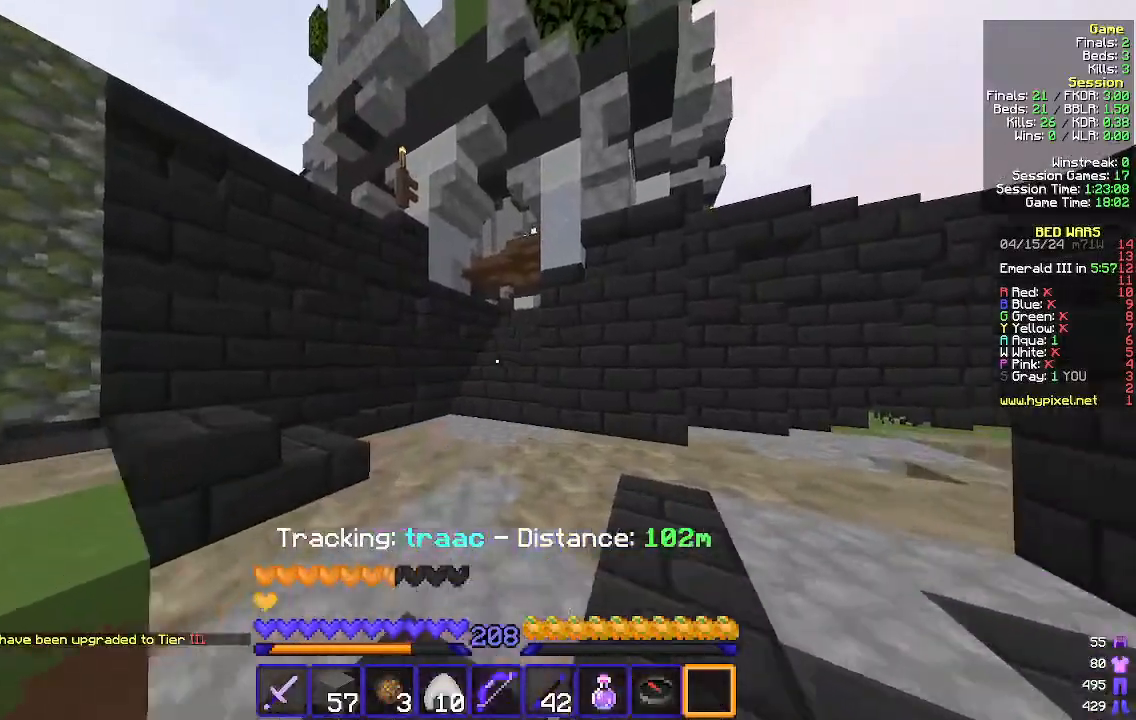
{"keys": ["w"], "mouse": [], "events": []}
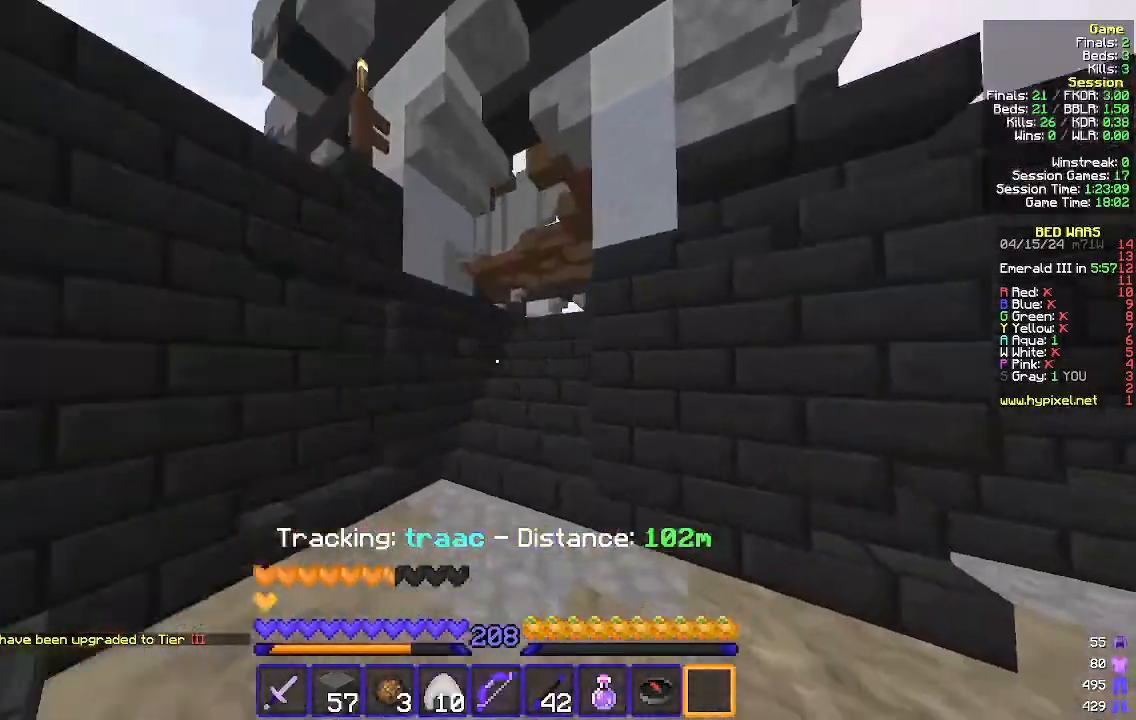
{"keys": ["w"], "mouse": [], "events": []}
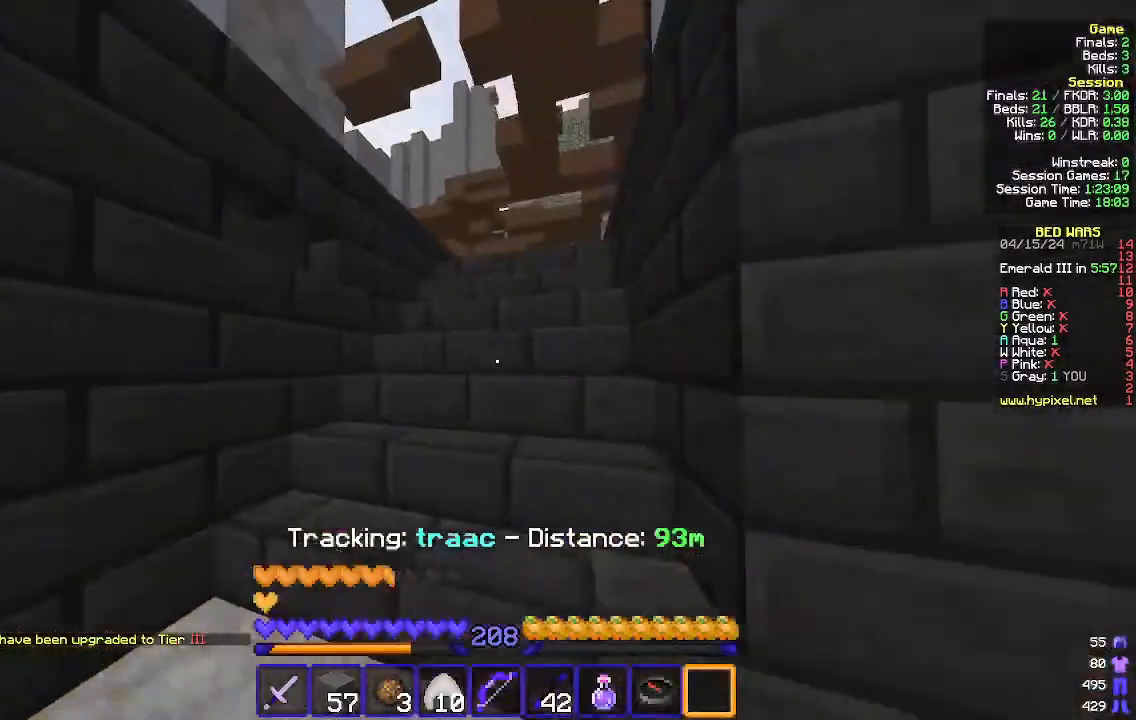
{"keys": ["w"], "mouse": [], "events": []}
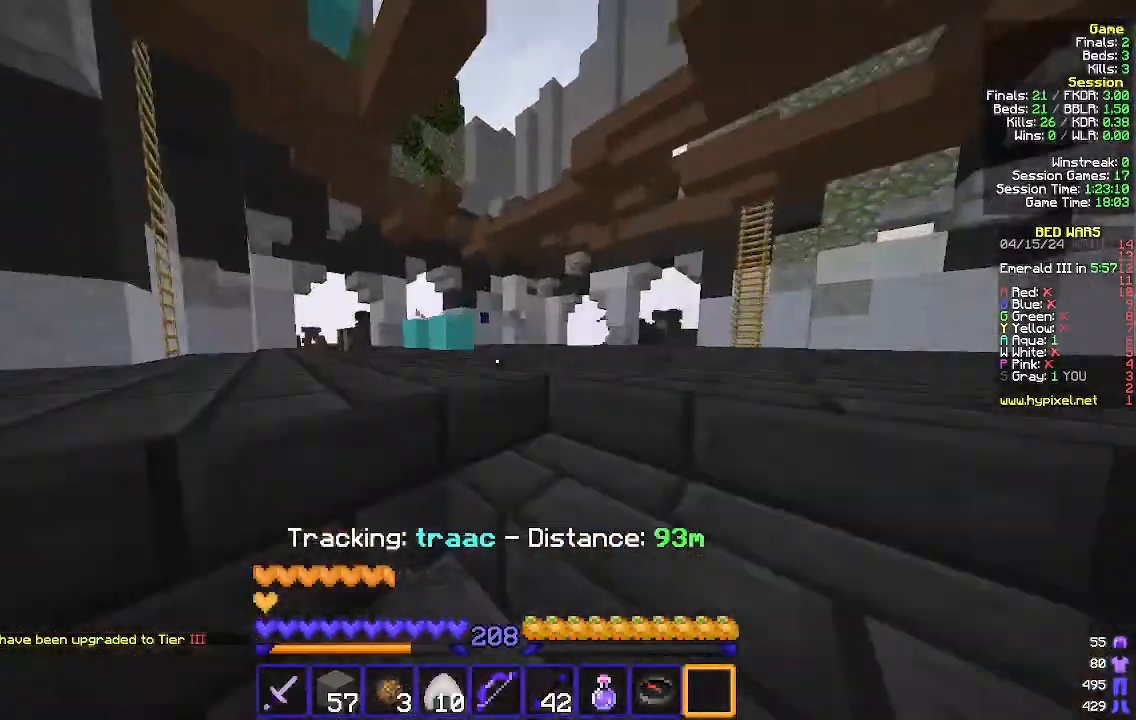
{"keys": ["w"], "mouse": [], "events": []}
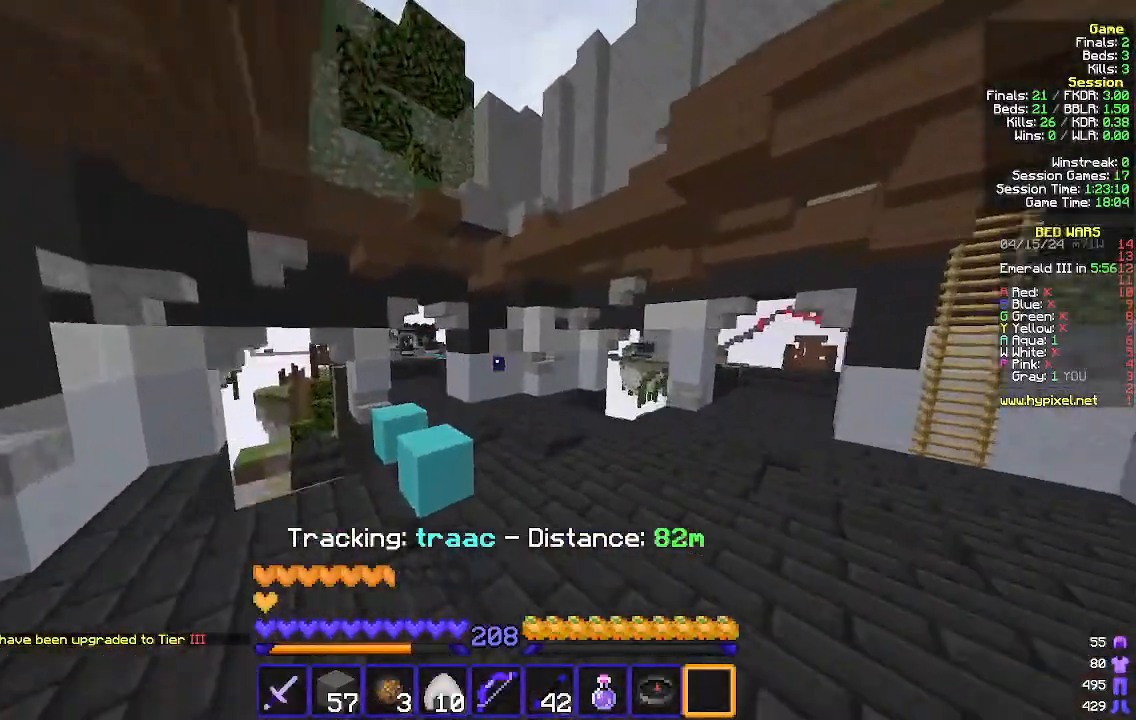
{"keys": ["w"], "mouse": [], "events": [[167, "a", "down"], [233, "a", "up"]]}
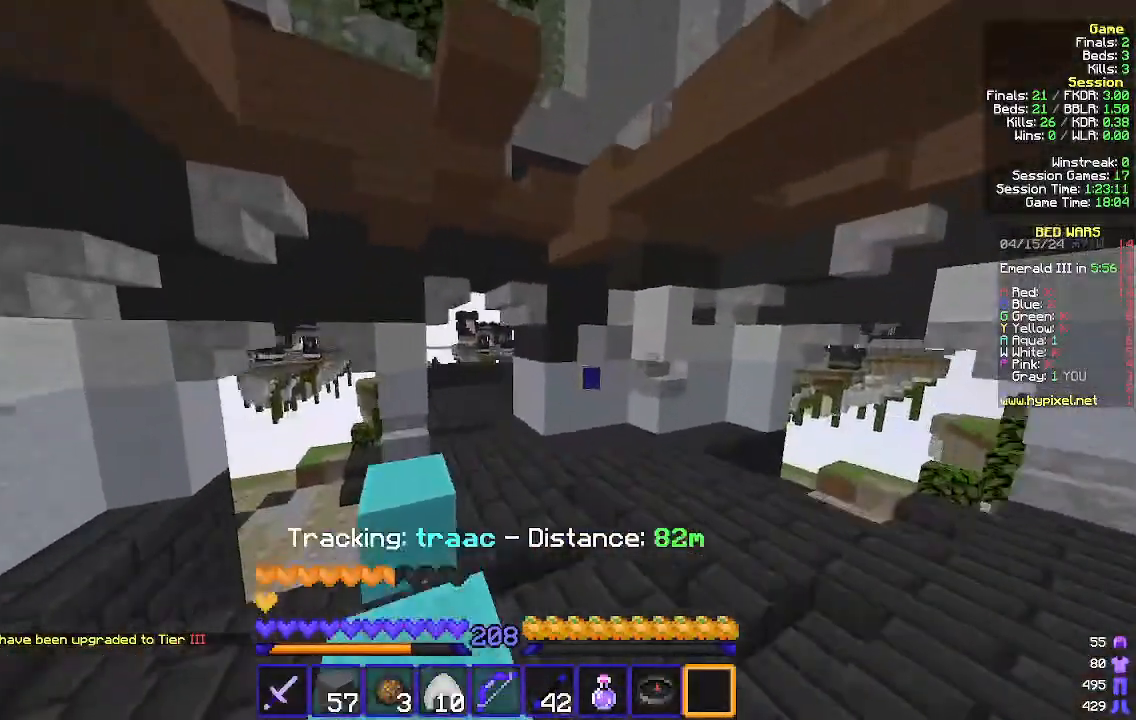
{"keys": ["w"], "mouse": [], "events": [[267, "a", "down"], [367, "a", "up"]]}
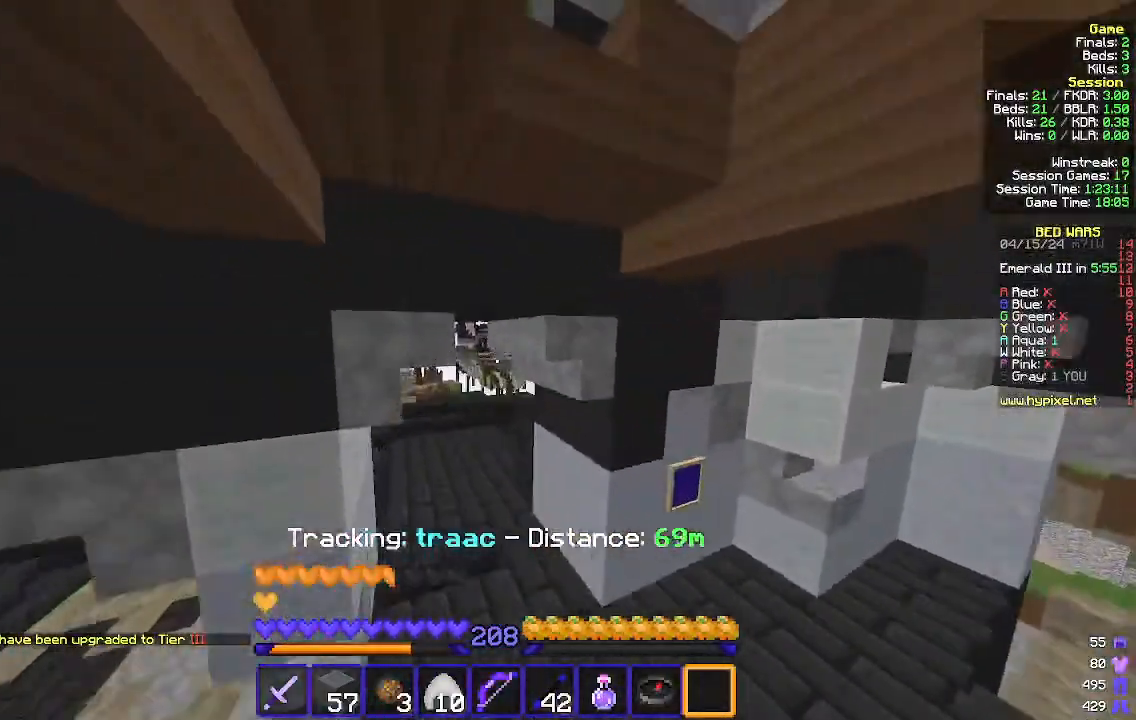
{"keys": ["w"], "mouse": [], "events": [[33, "a", "down"], [300, "a", "up"]]}
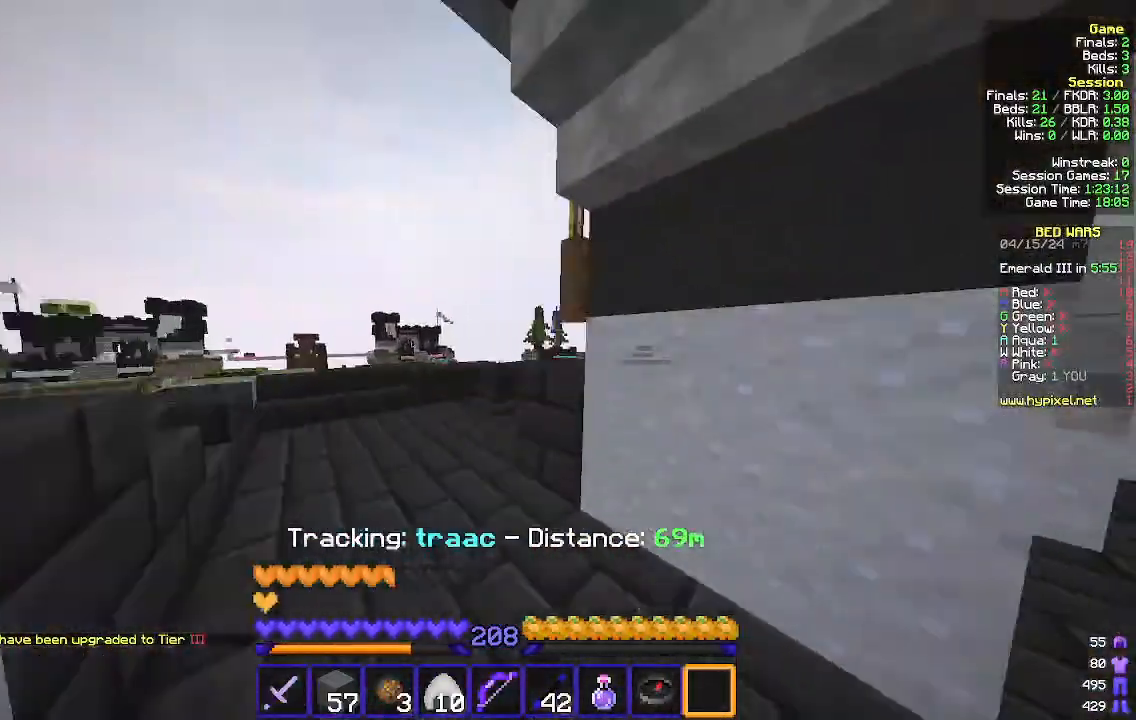
{"keys": ["w"], "mouse": [], "events": [[267, "a", "down"], [467, "a", "up"]]}
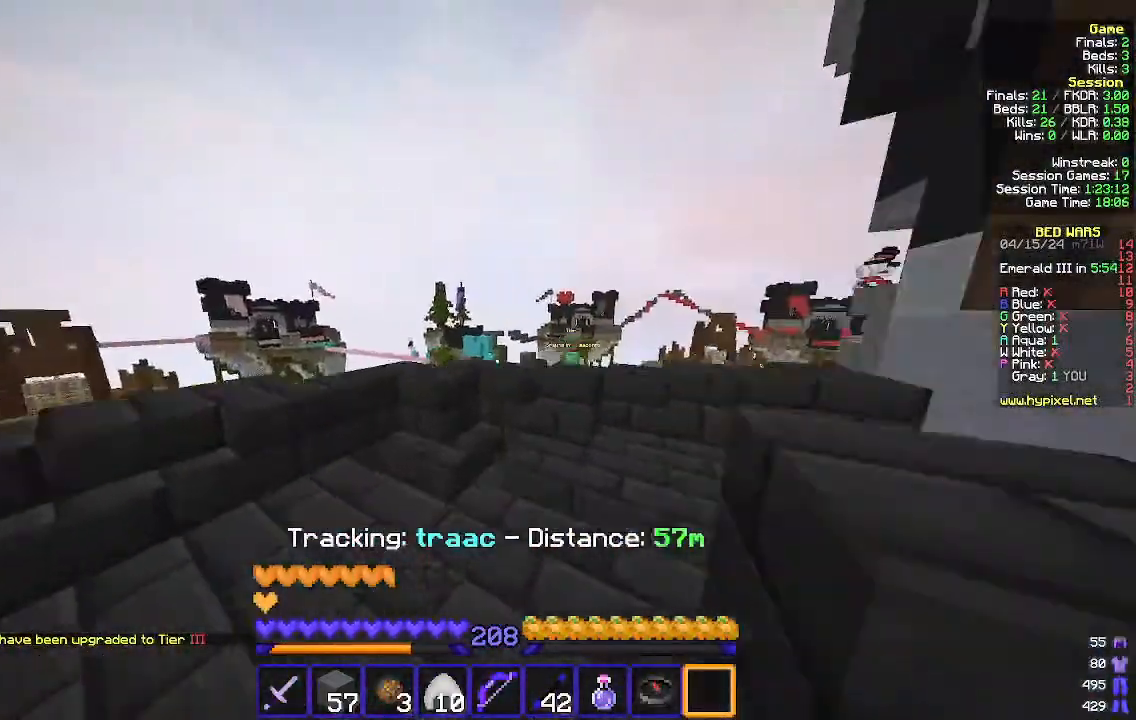
{"keys": ["d", "w"], "mouse": [], "events": [[433, "d", "down"]]}
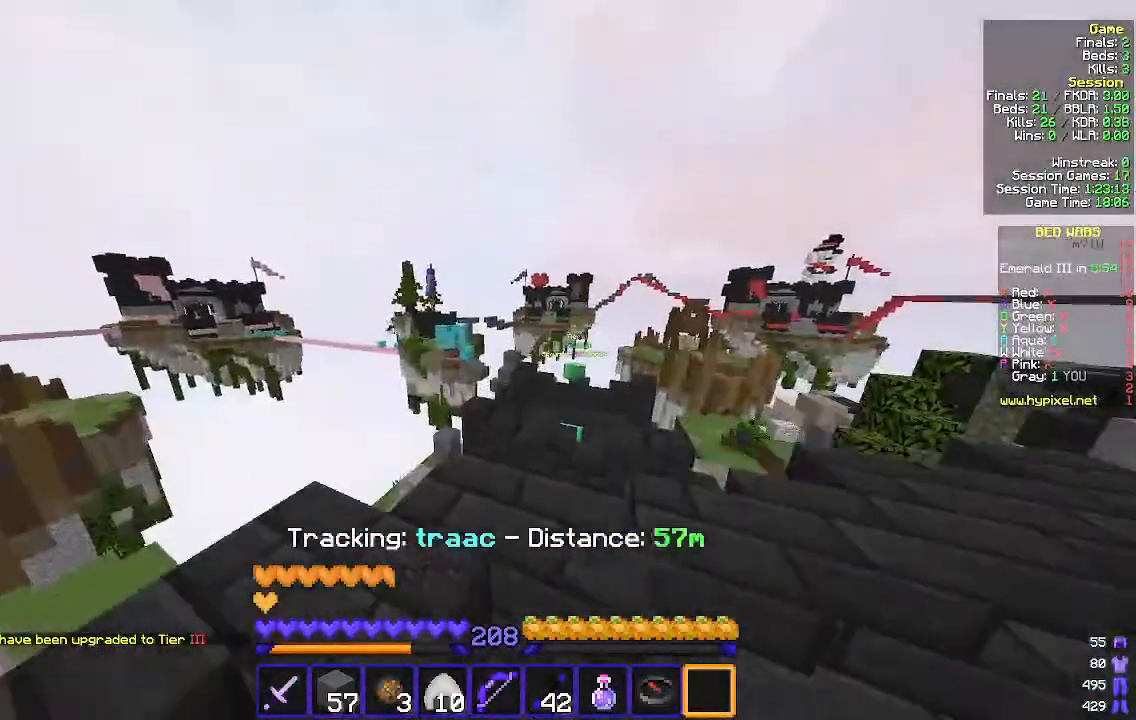
{"keys": ["d", "w"], "mouse": [], "events": []}
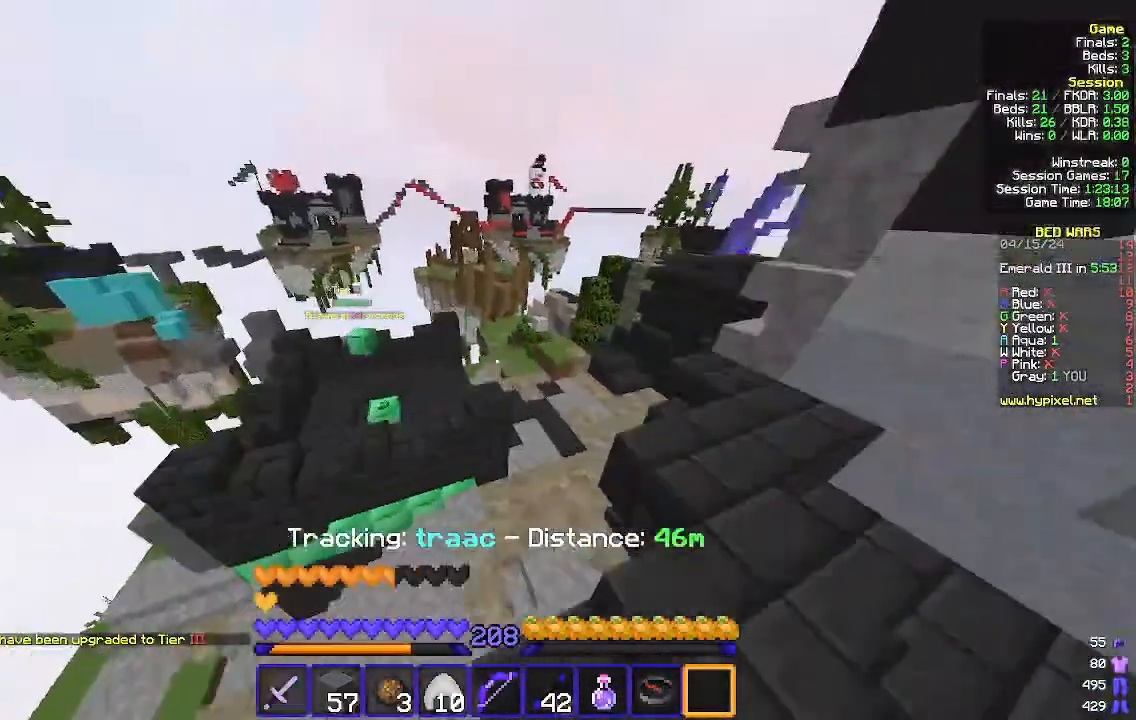
{"keys": ["w"], "mouse": [], "events": [[500, "d", "up"]]}
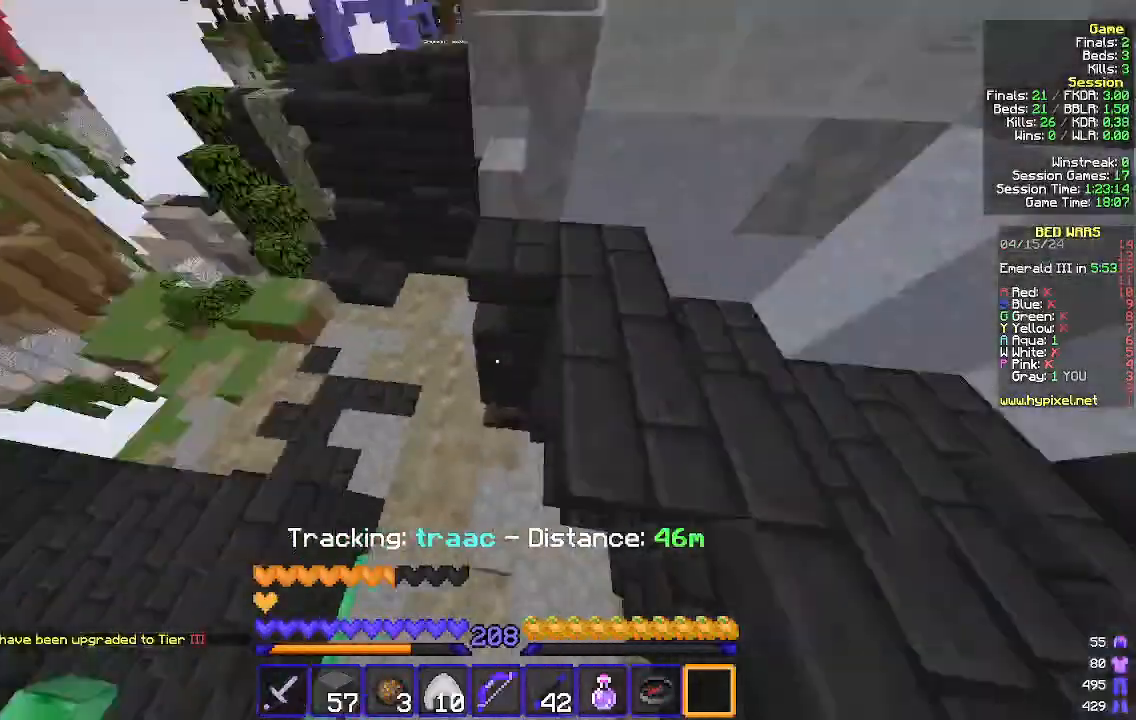
{"keys": ["w"], "mouse": [], "events": []}
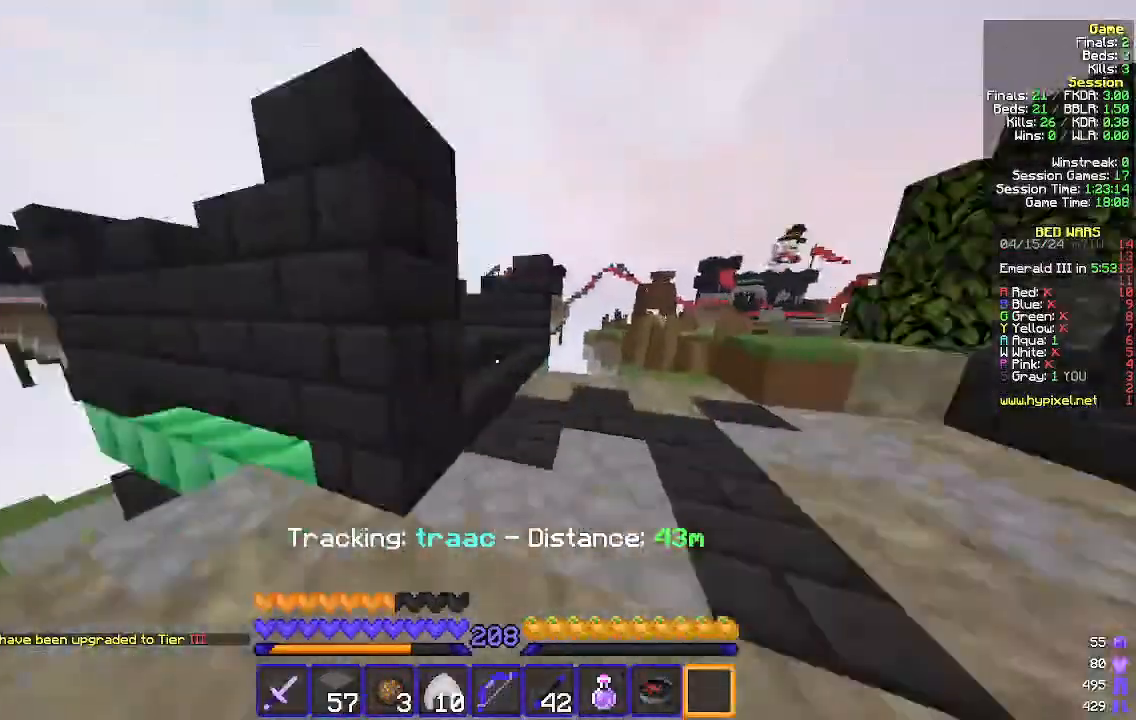
{"keys": ["w"], "mouse": [], "events": [[200, "d", "down"], [433, "d", "up"]]}
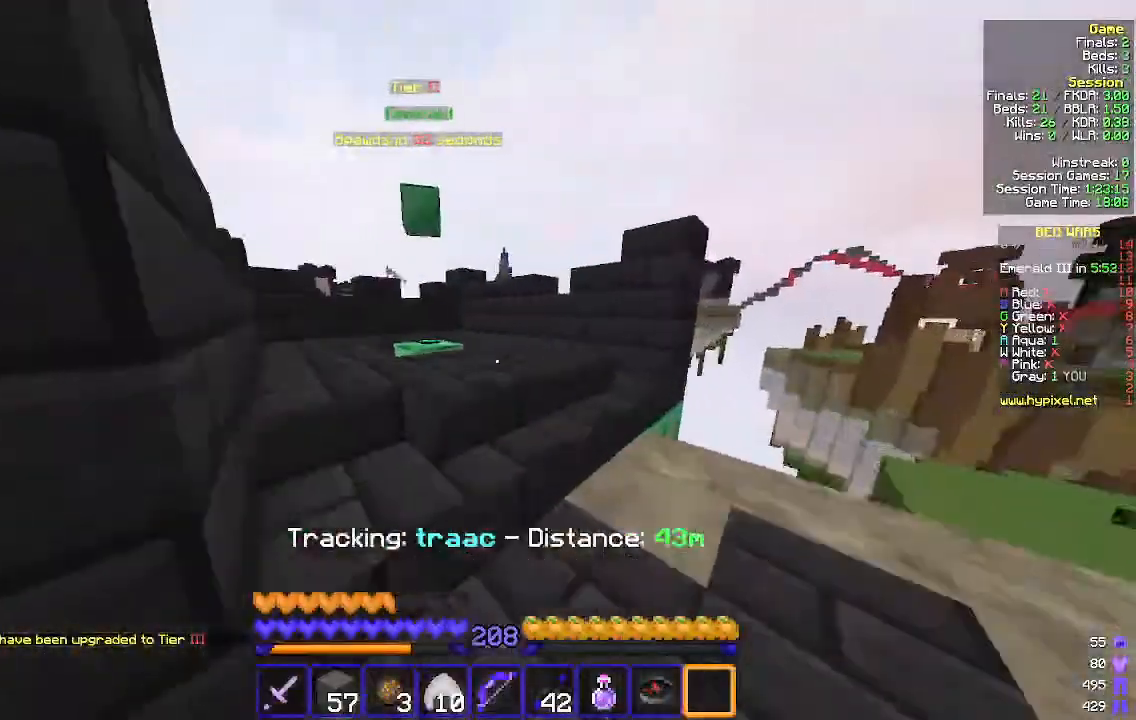
{"keys": ["a", "w"], "mouse": [], "events": [[167, "a", "down"]]}
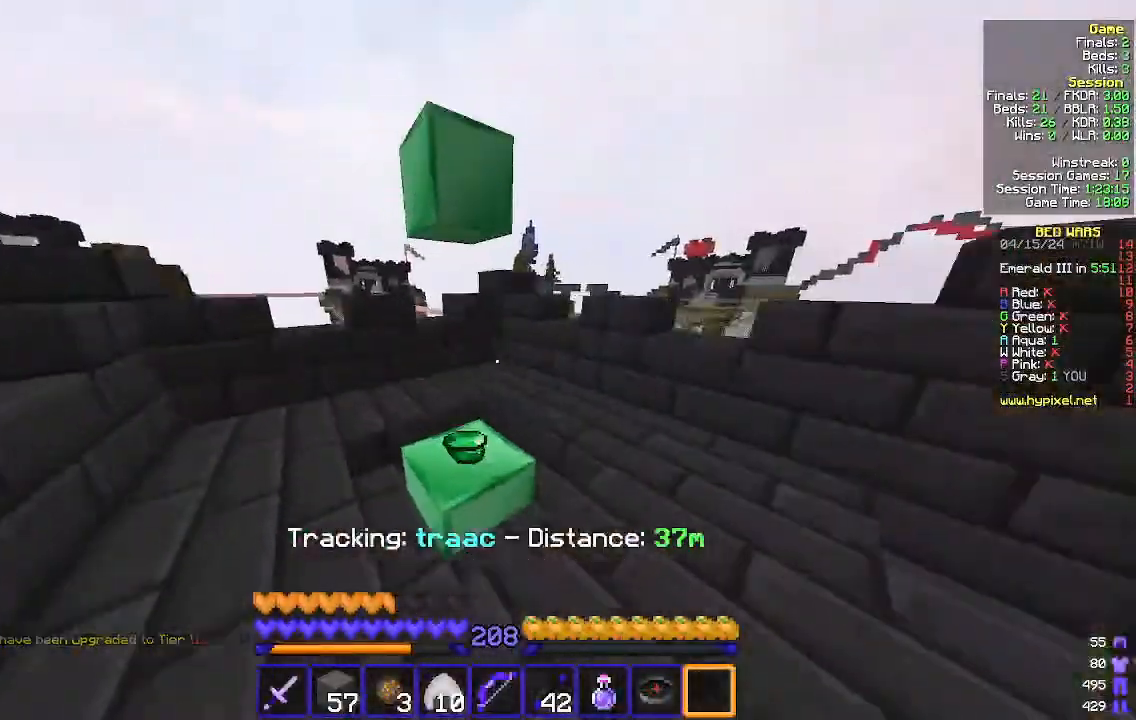
{"keys": [], "mouse": [], "events": [[300, "a", "up"], [300, "w", "up"]]}
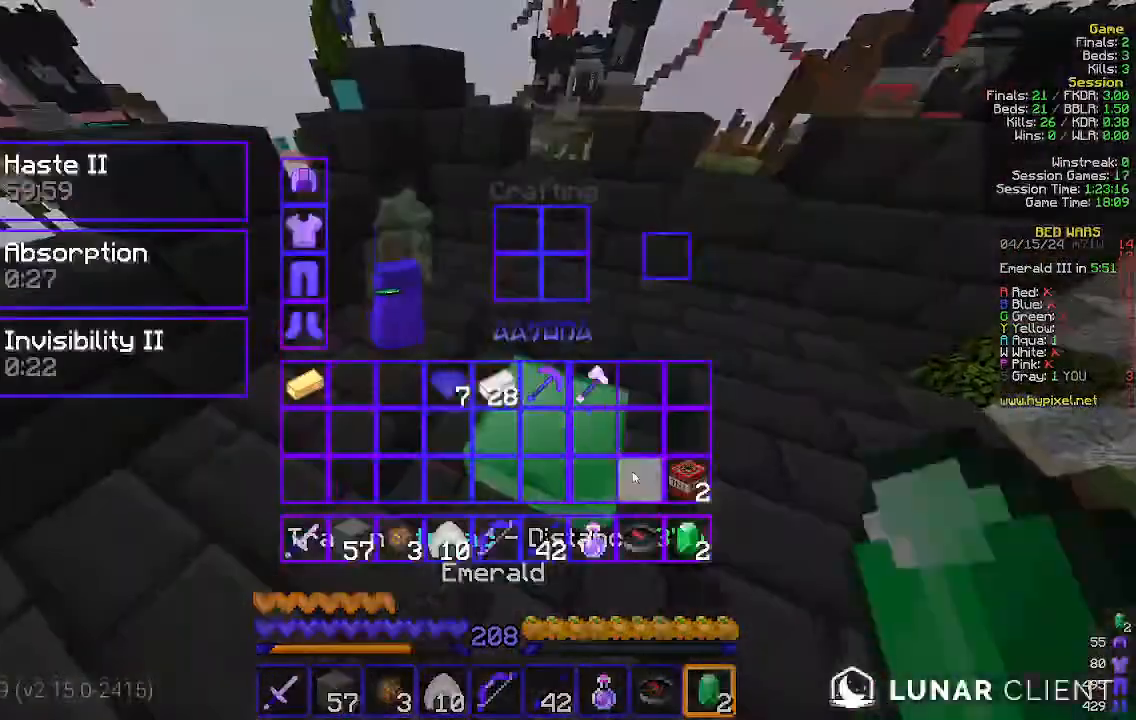
{"keys": ["w"], "mouse": [], "events": [[400, "mouse_left", "down"], [433, "mouse_left", "up"], [467, "w", "down"]]}
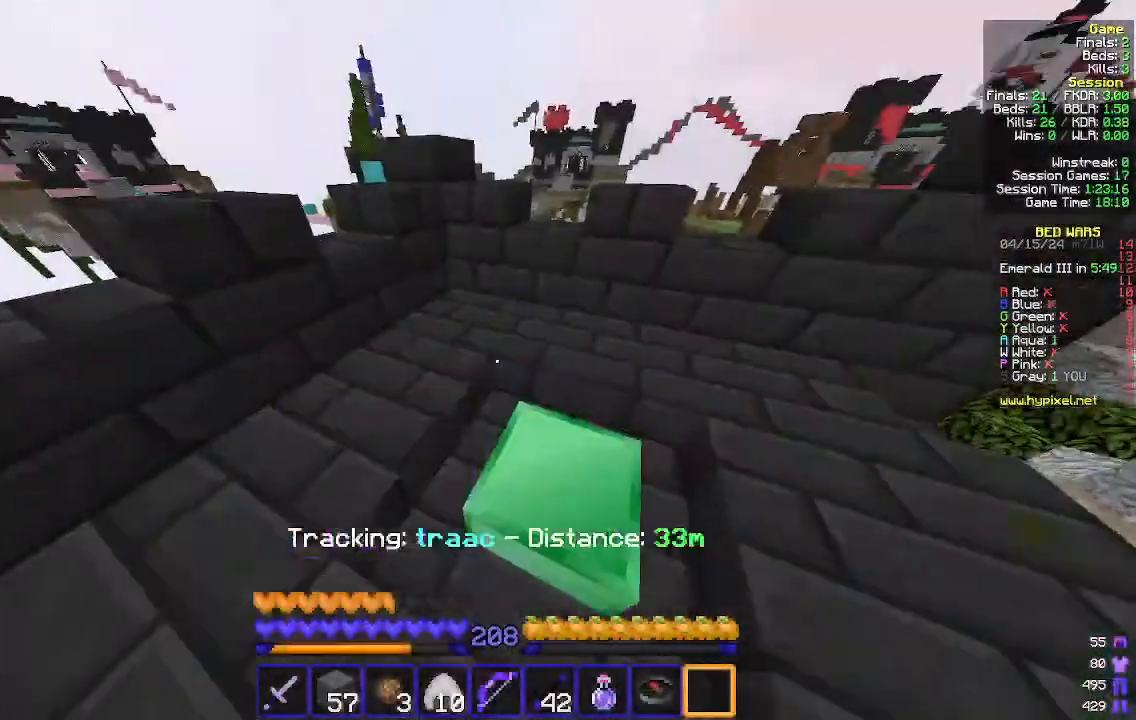
{"keys": ["a", "w"], "mouse": [], "events": [[133, "d", "down"], [333, "d", "up"], [500, "a", "down"]]}
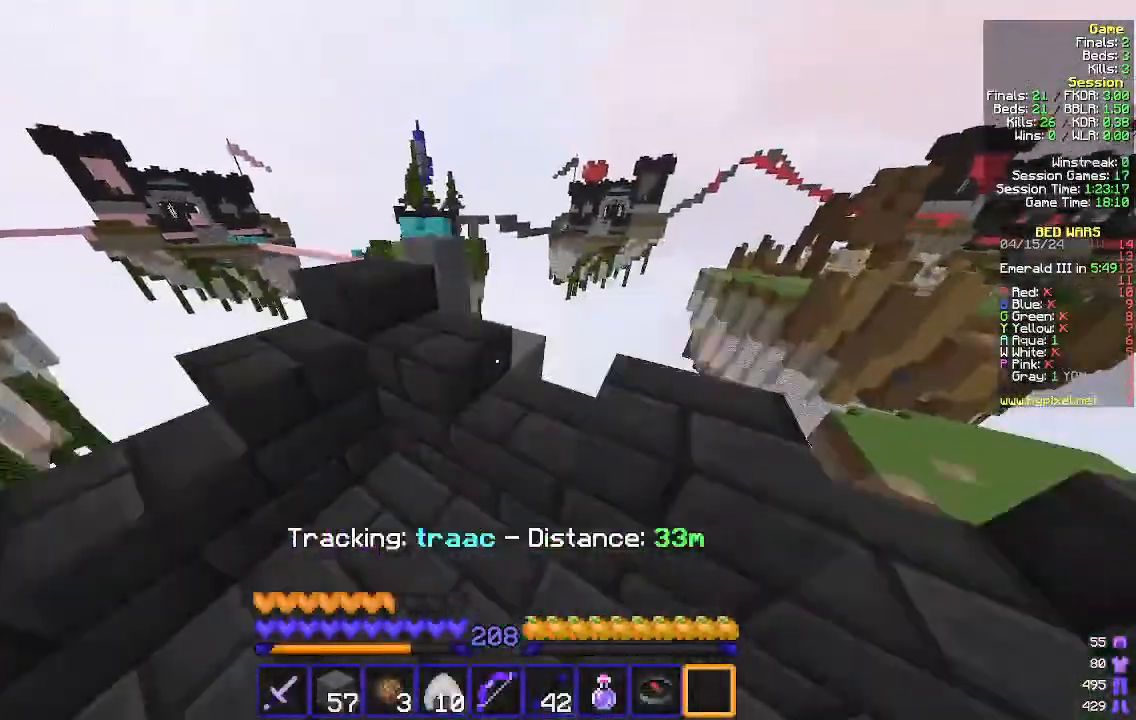
{"keys": ["a"], "mouse": [], "events": [[100, "w", "up"], [133, "a", "up"], [467, "a", "down"]]}
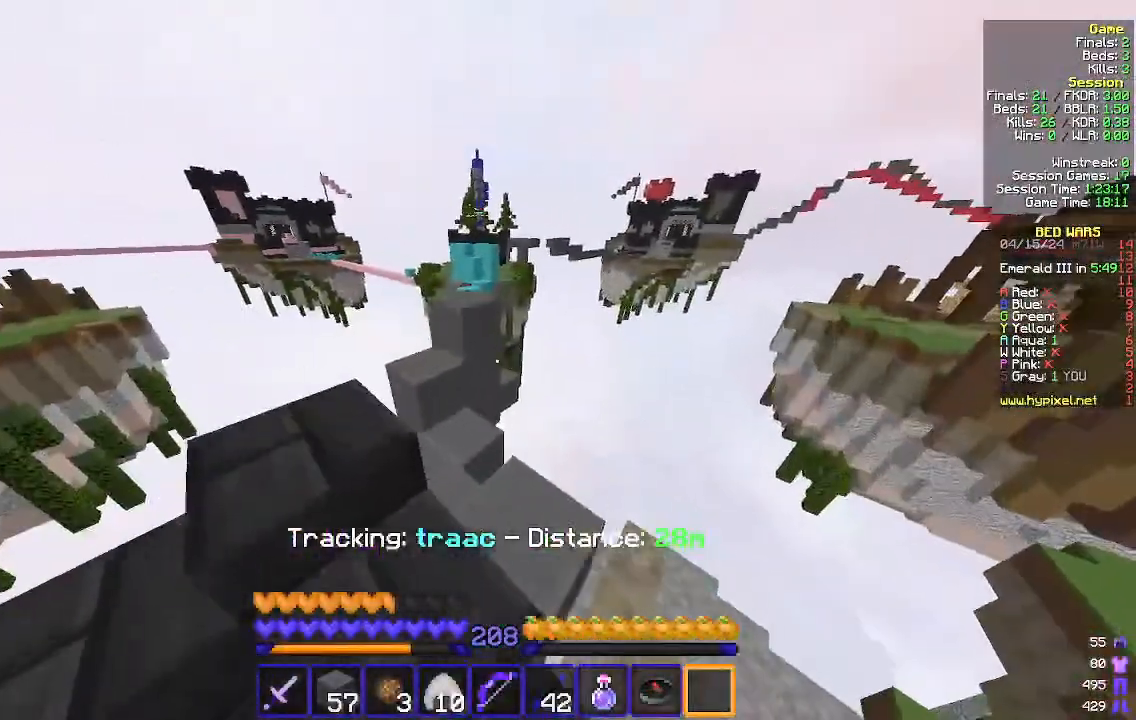
{"keys": ["w"], "mouse": [], "events": [[233, "a", "up"], [367, "w", "down"]]}
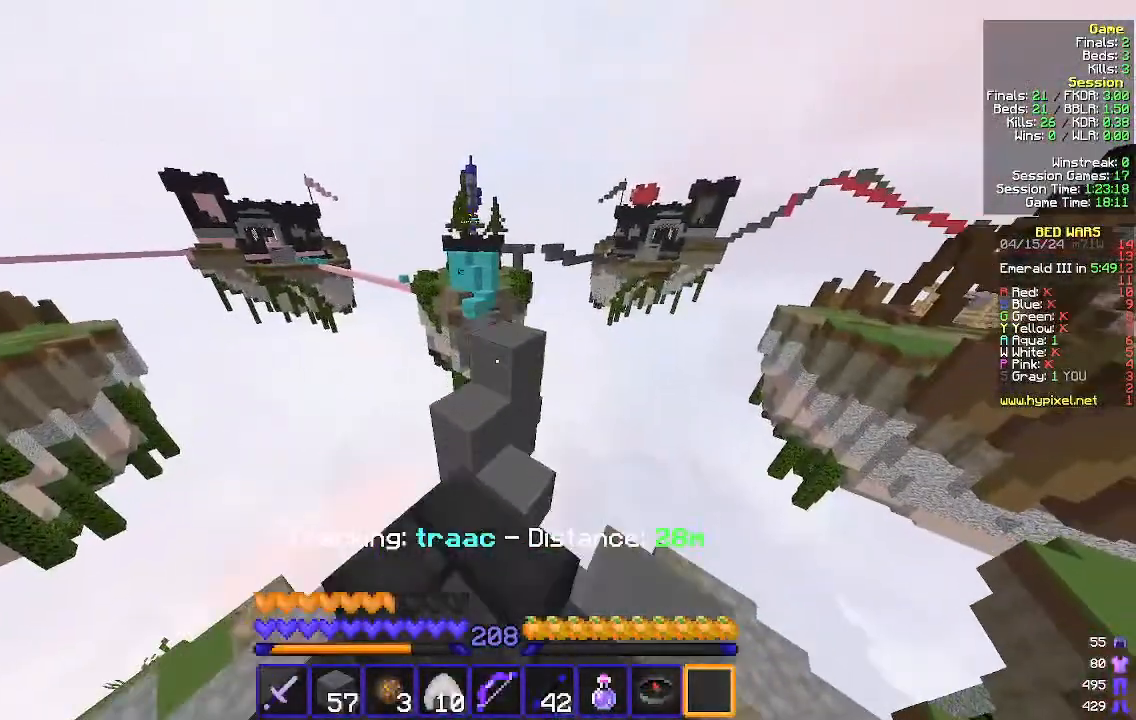
{"keys": [], "mouse": [], "events": [[500, "w", "up"]]}
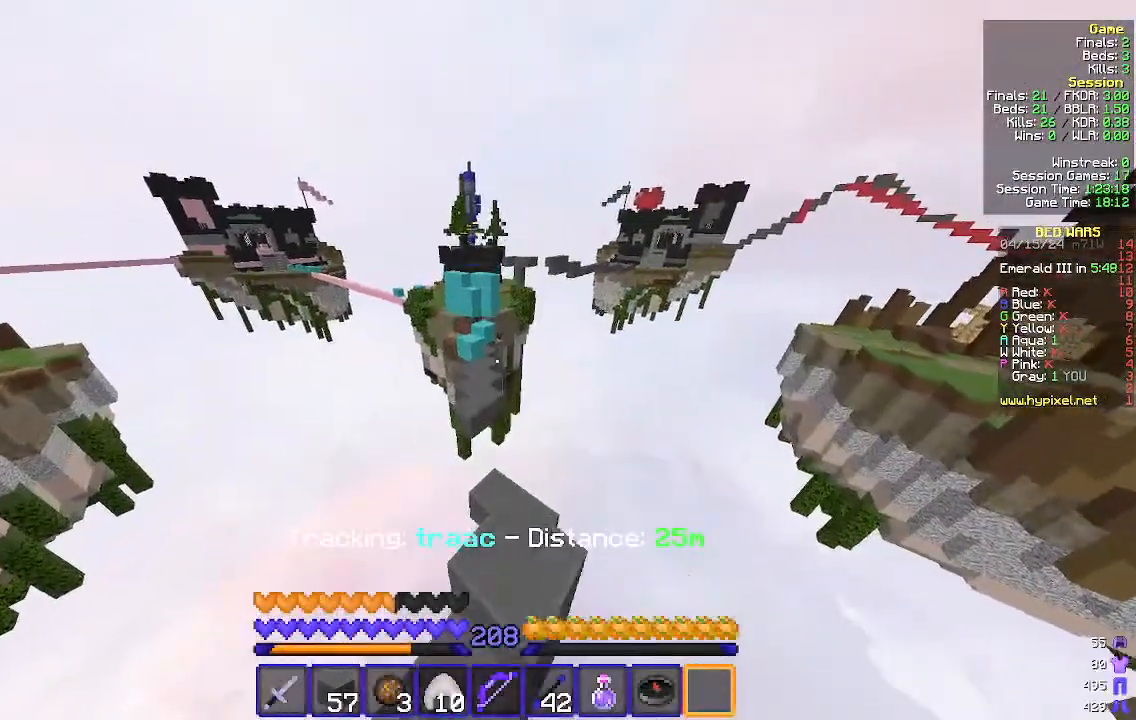
{"keys": [], "mouse": [], "events": [[233, "s", "down"], [400, "s", "up"]]}